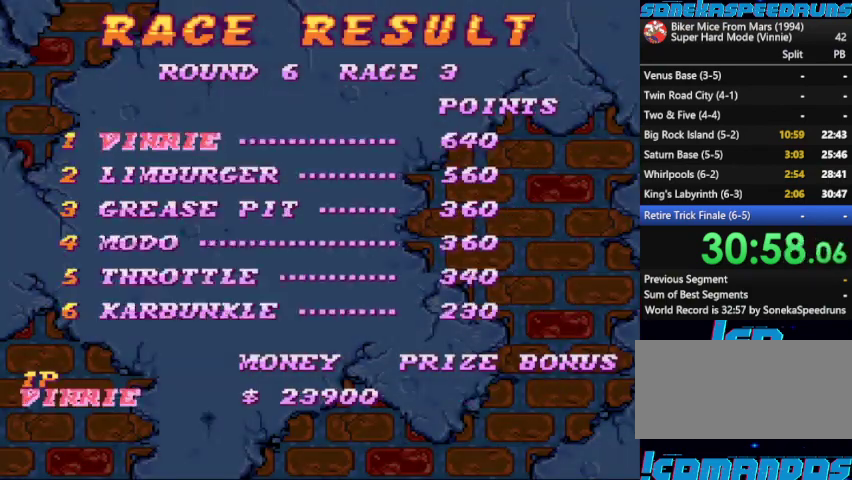
Gameplay with a controller (Nintendo layout); each line is a JSON object with the inputs held at the frame after it. "events" lists button and stick changes between this image and that frame as [ms after this image, input, new state], when the widget could be followed in between. Not read: B L3 R3.
{"buttons": ["START"], "events": [[167, "START", "up"], [400, "START", "down"]]}
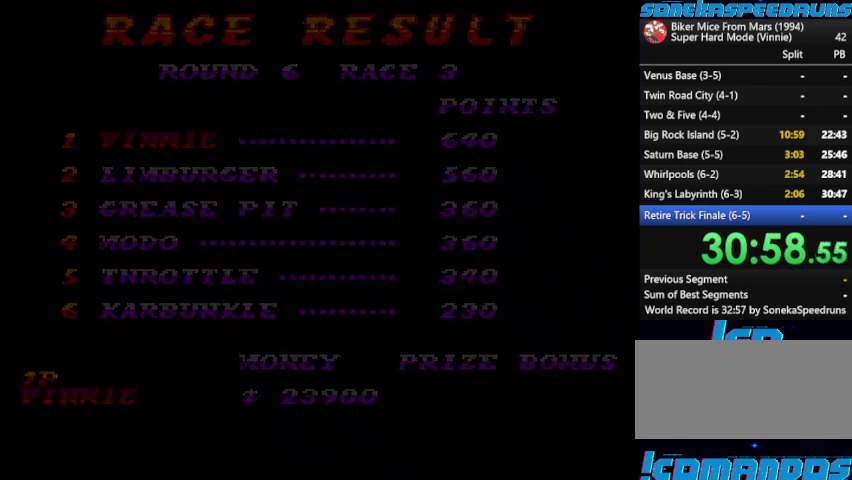
{"buttons": [], "events": [[167, "START", "up"], [367, "START", "down"], [467, "START", "up"]]}
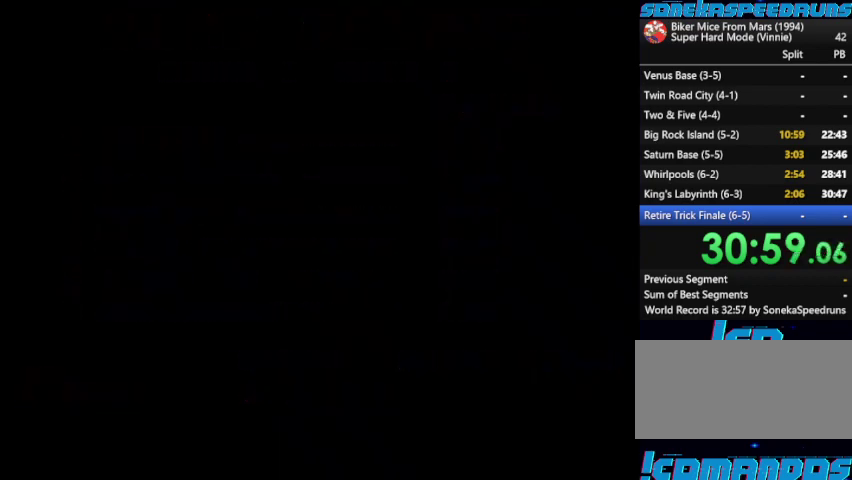
{"buttons": ["START"], "events": [[467, "START", "down"]]}
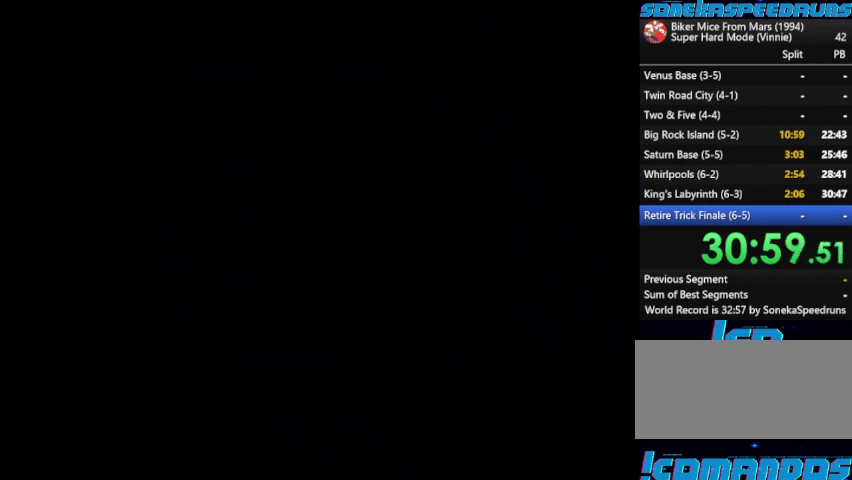
{"buttons": [], "events": [[33, "START", "up"], [100, "START", "down"], [167, "START", "up"]]}
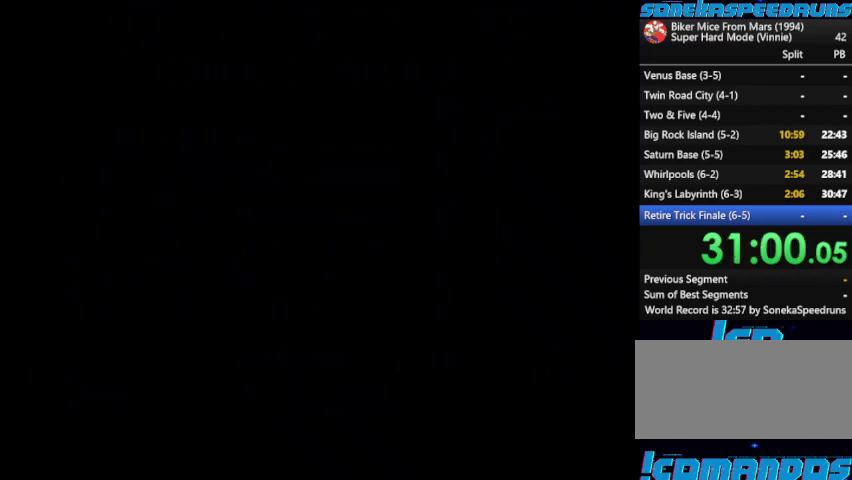
{"buttons": ["START"], "events": [[167, "START", "down"], [267, "START", "up"], [500, "START", "down"]]}
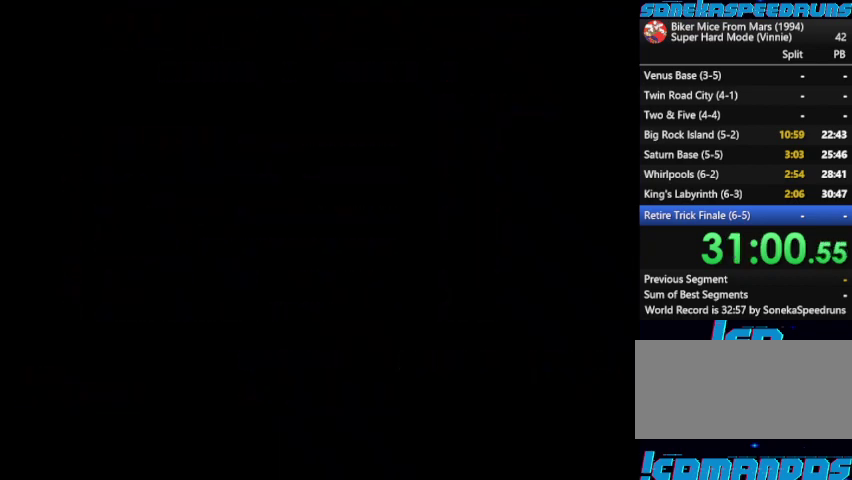
{"buttons": [], "events": [[67, "START", "up"], [133, "START", "down"], [467, "START", "up"]]}
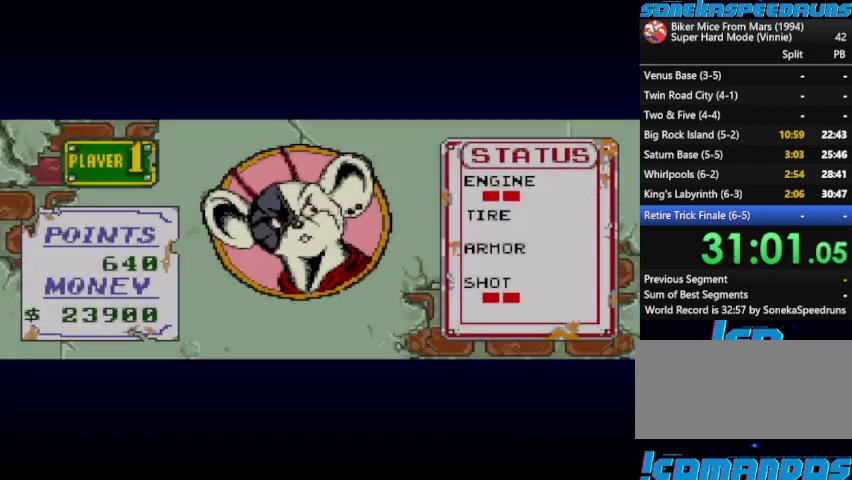
{"buttons": []}
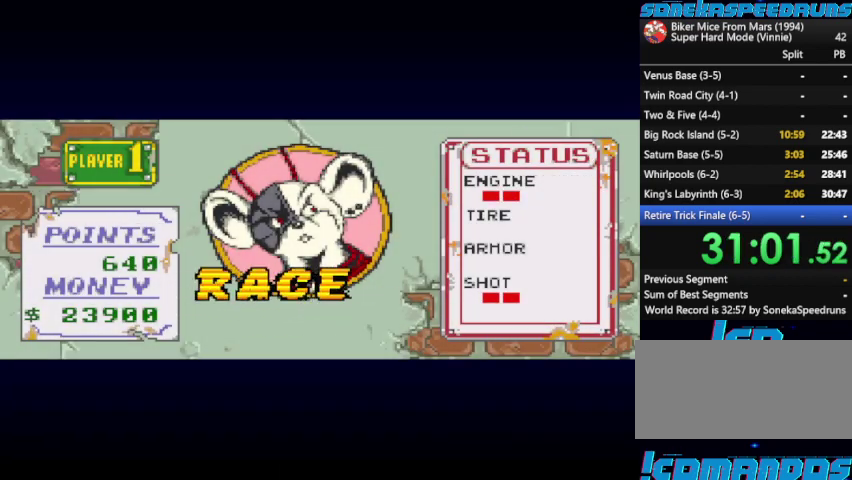
{"buttons": []}
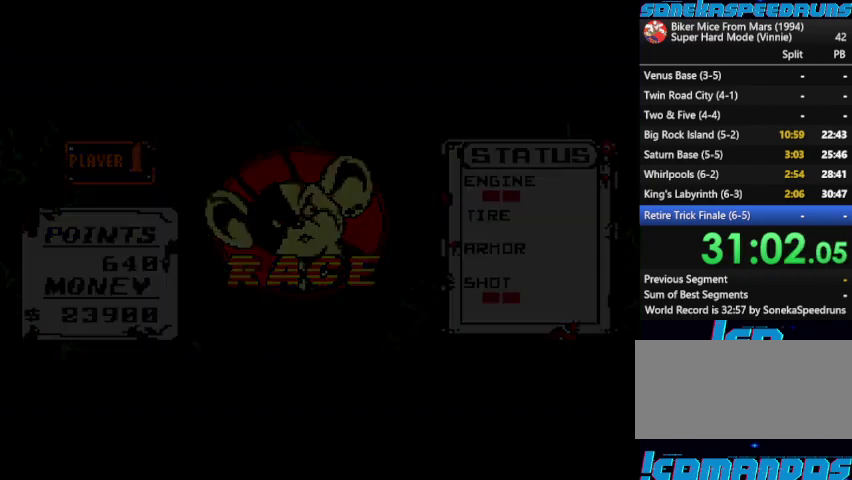
{"buttons": ["START"], "events": [[200, "START", "down"], [300, "START", "up"], [367, "START", "down"]]}
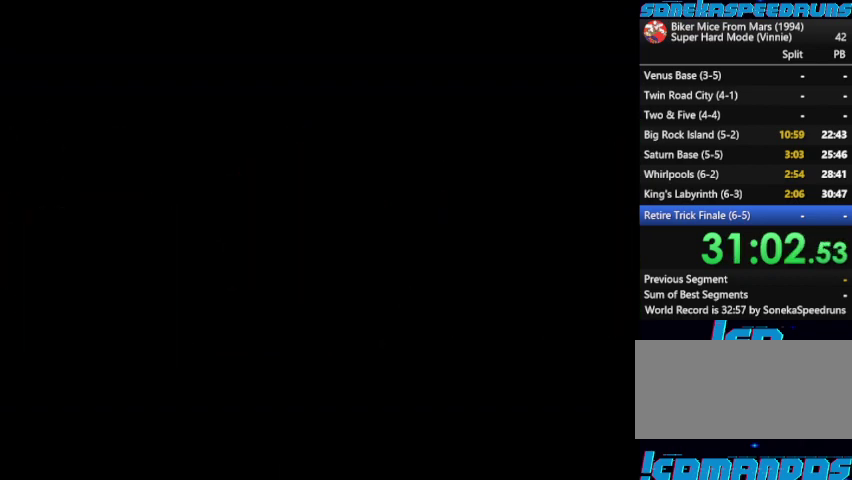
{"buttons": ["START"], "events": [[67, "START", "up"], [200, "START", "down"]]}
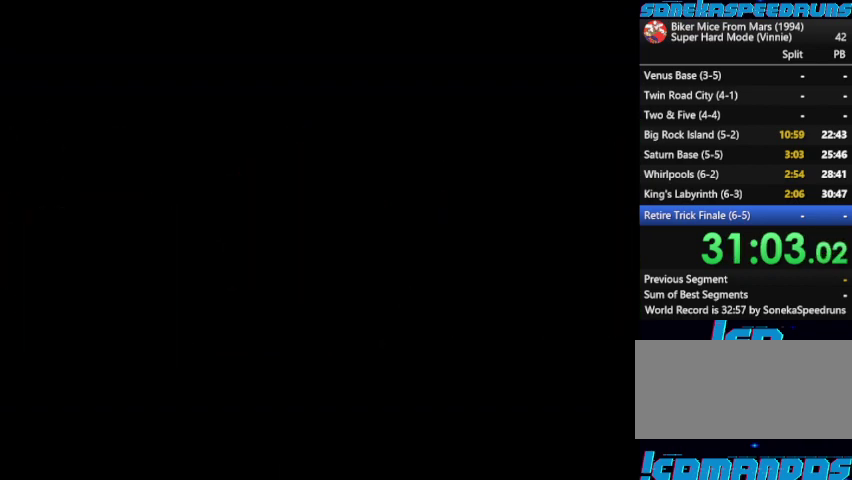
{"buttons": [], "events": [[33, "START", "up"], [100, "START", "down"], [167, "START", "up"]]}
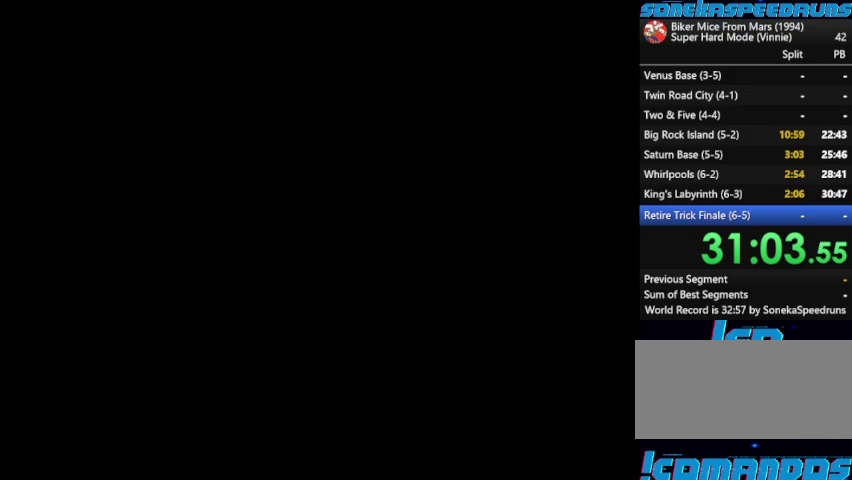
{"buttons": ["START"], "events": [[133, "START", "down"], [233, "START", "up"], [300, "START", "down"], [367, "START", "up"], [467, "START", "down"]]}
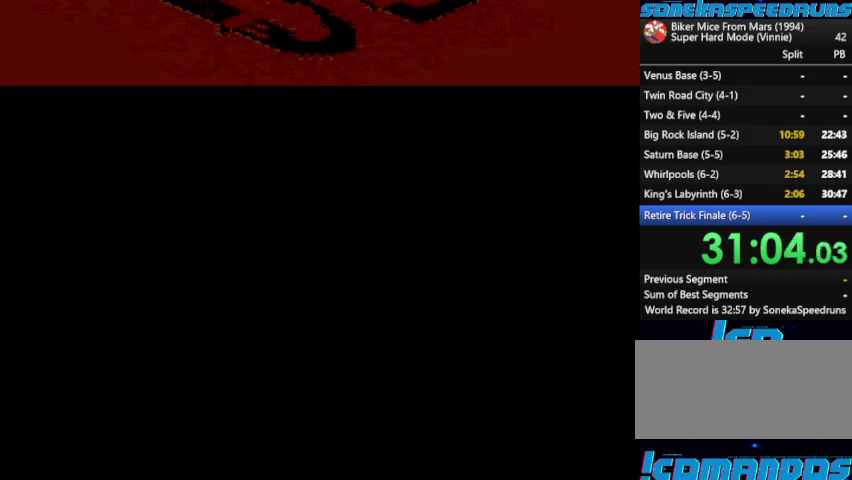
{"buttons": [], "events": [[200, "START", "up"], [300, "START", "down"], [367, "START", "up"]]}
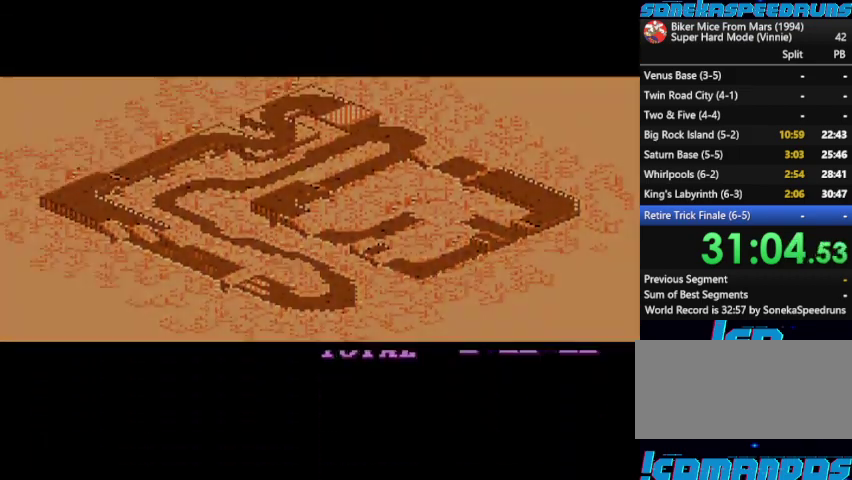
{"buttons": [], "events": [[167, "START", "down"], [233, "START", "up"]]}
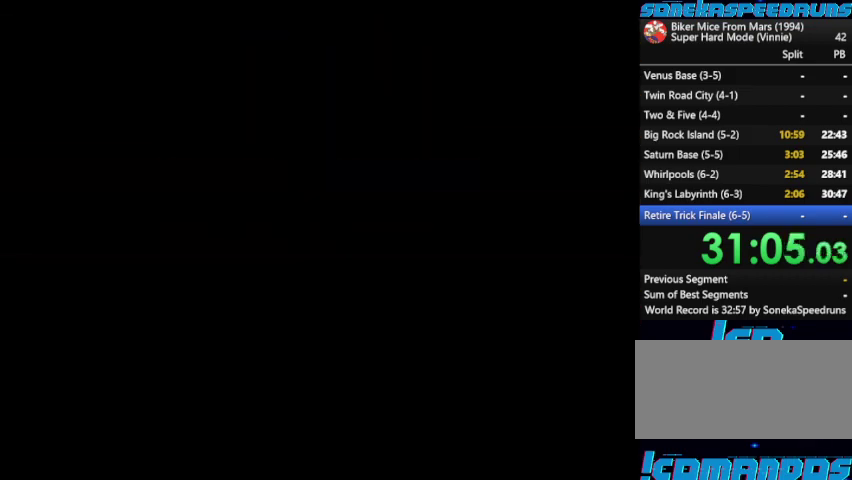
{"buttons": [], "events": [[67, "START", "down"], [133, "START", "up"]]}
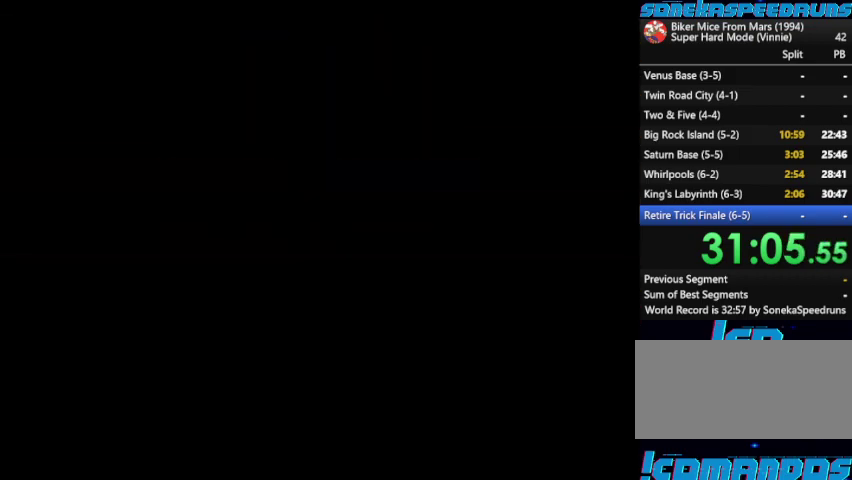
{"buttons": [], "events": []}